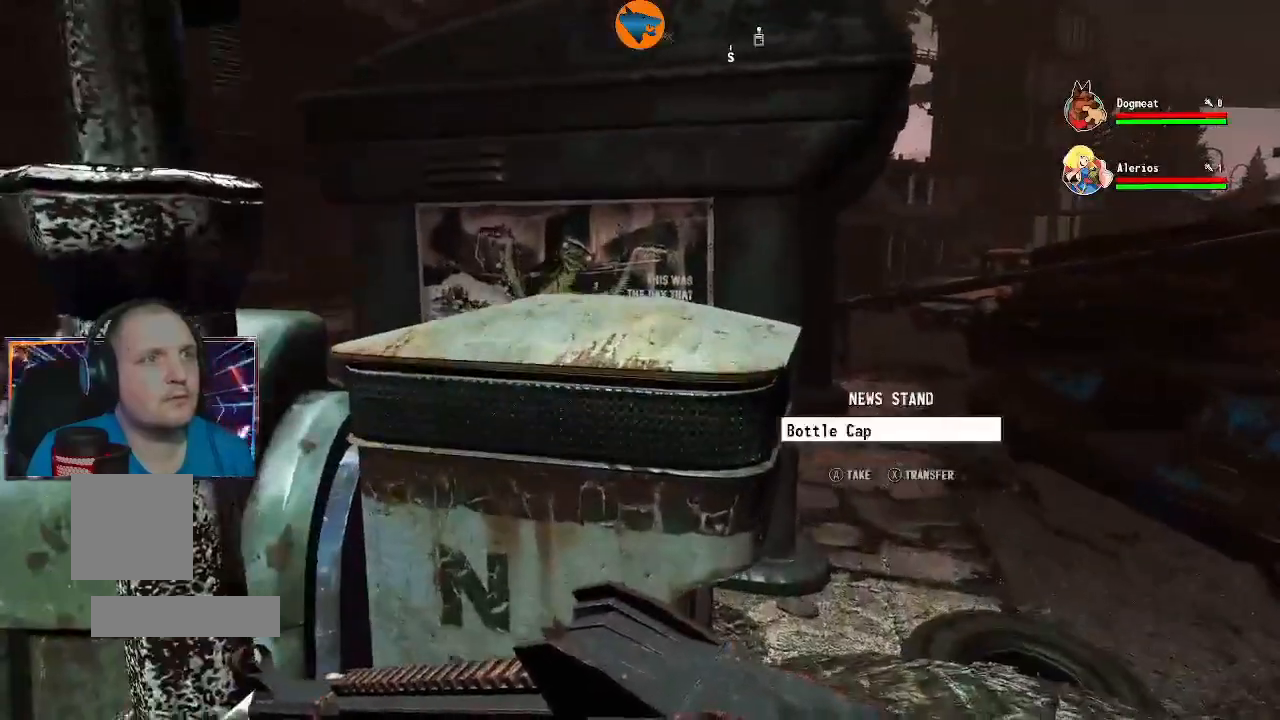
Gameplay with a controller (Xbox layout); each line is a JSON object with the inputs held at the frame after it (dt_ms = milliseconds from this image to that frame). "events" lists button and stick changes between this image and that frame as [ms after this image, input, new state], when the widget could be followed in between.
{"dt_ms": 500, "buttons": [], "left_stick": "left", "right_stick": "down-left", "events": [[100, "A", "down"], [167, "A", "up"], [267, "left_stick", "left"], [467, "right_stick", "down-left"]]}
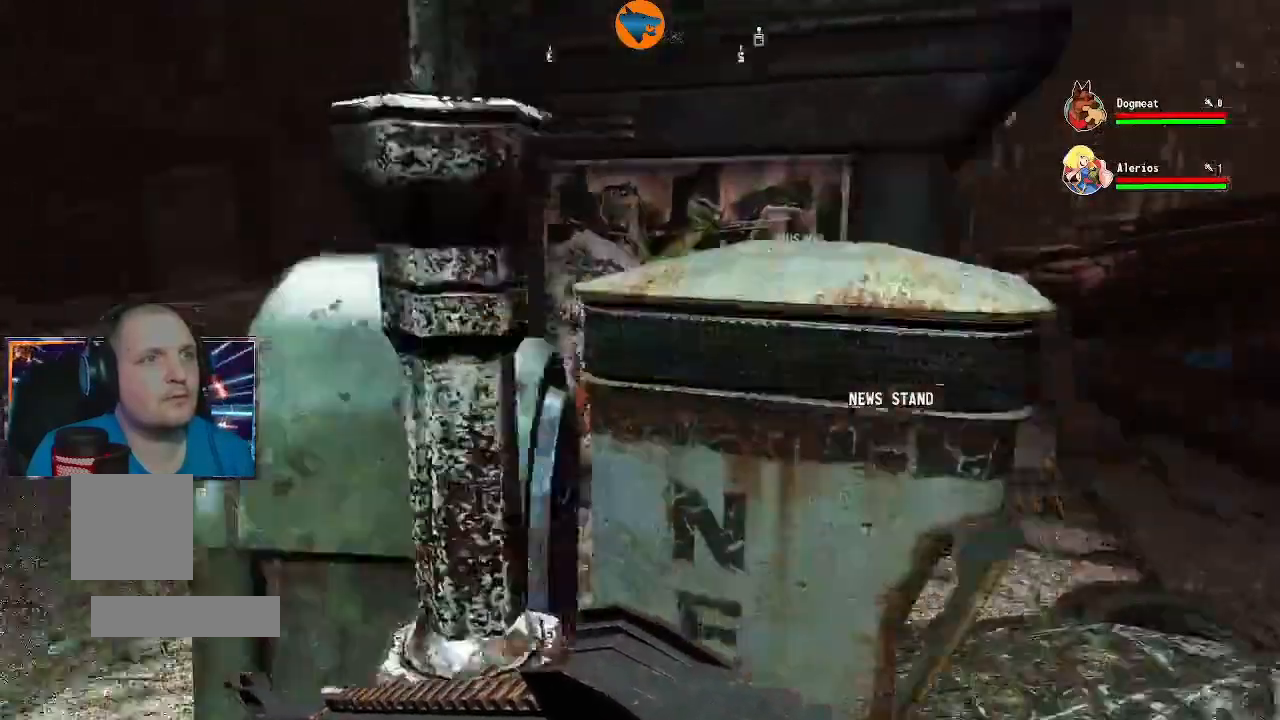
{"dt_ms": 500, "buttons": [], "left_stick": "center", "right_stick": "center"}
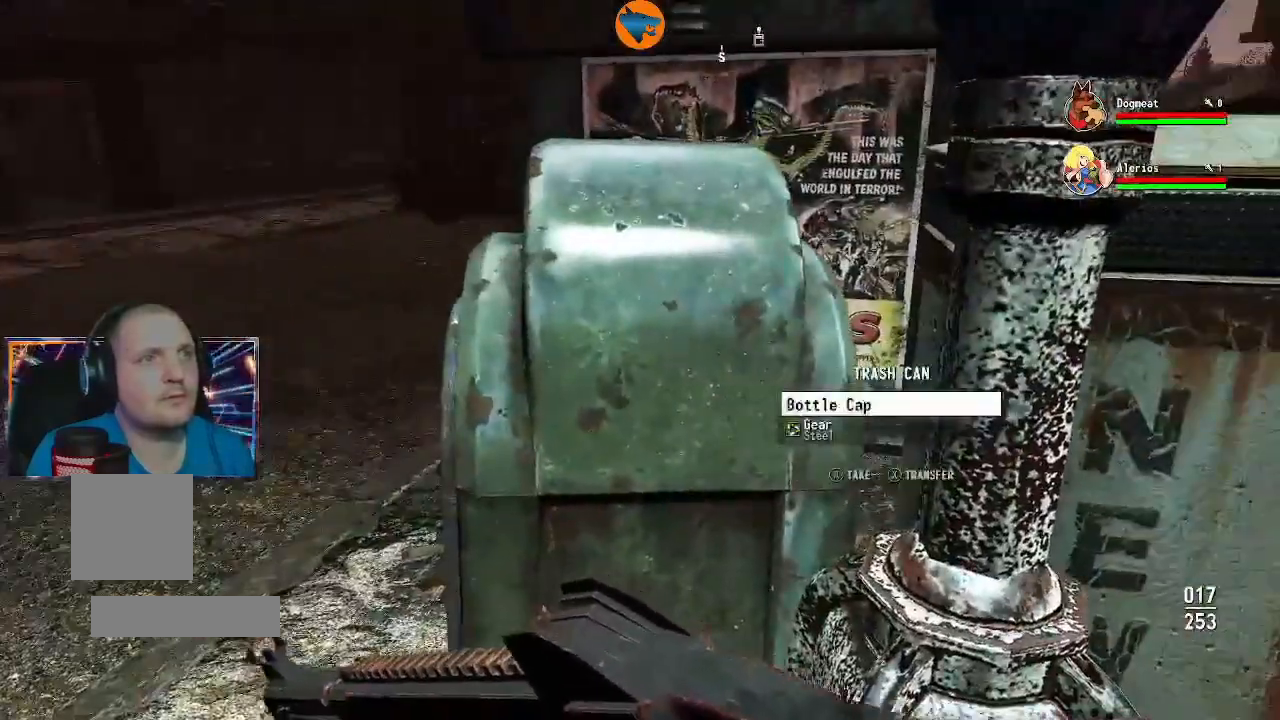
{"dt_ms": 500, "buttons": [], "left_stick": "center", "right_stick": "center", "events": [[100, "A", "down"], [167, "A", "up"], [267, "A", "down"], [333, "A", "up"]]}
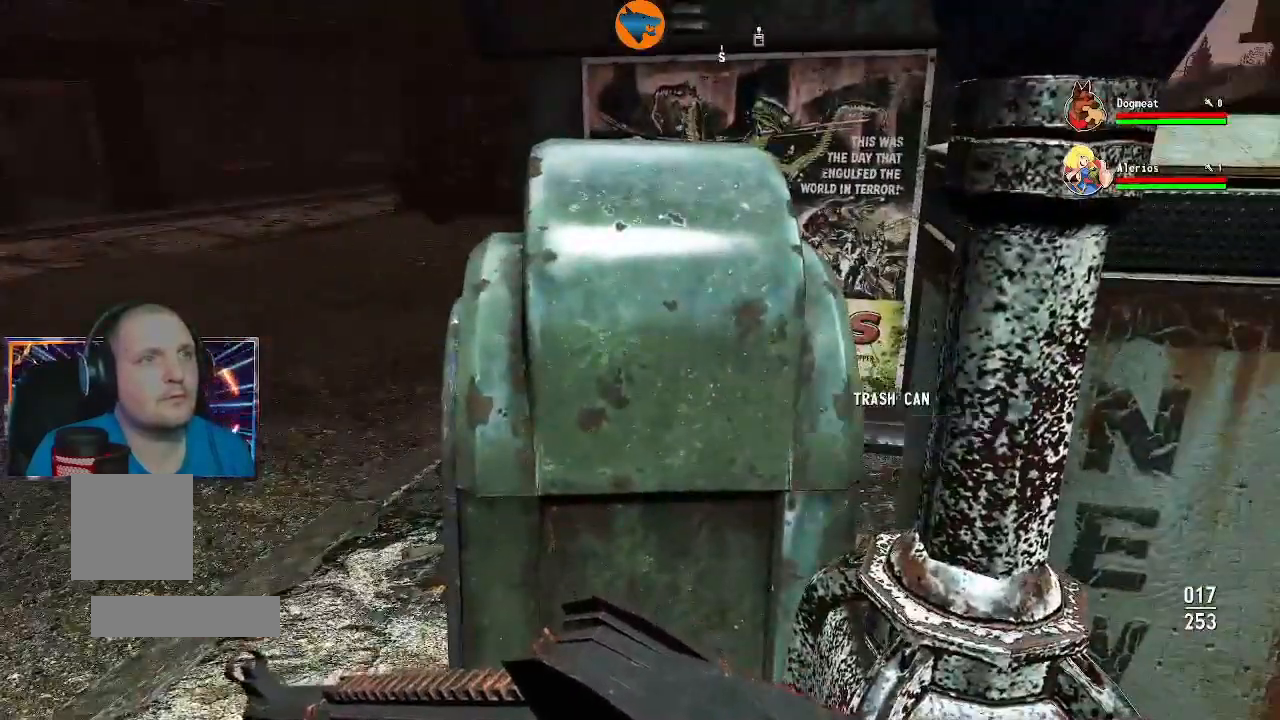
{"dt_ms": 500, "buttons": [], "left_stick": "up", "right_stick": "left", "events": [[33, "right_stick", "left"], [67, "left_stick", "left"], [267, "left_stick", "up-left"], [433, "left_stick", "up"]]}
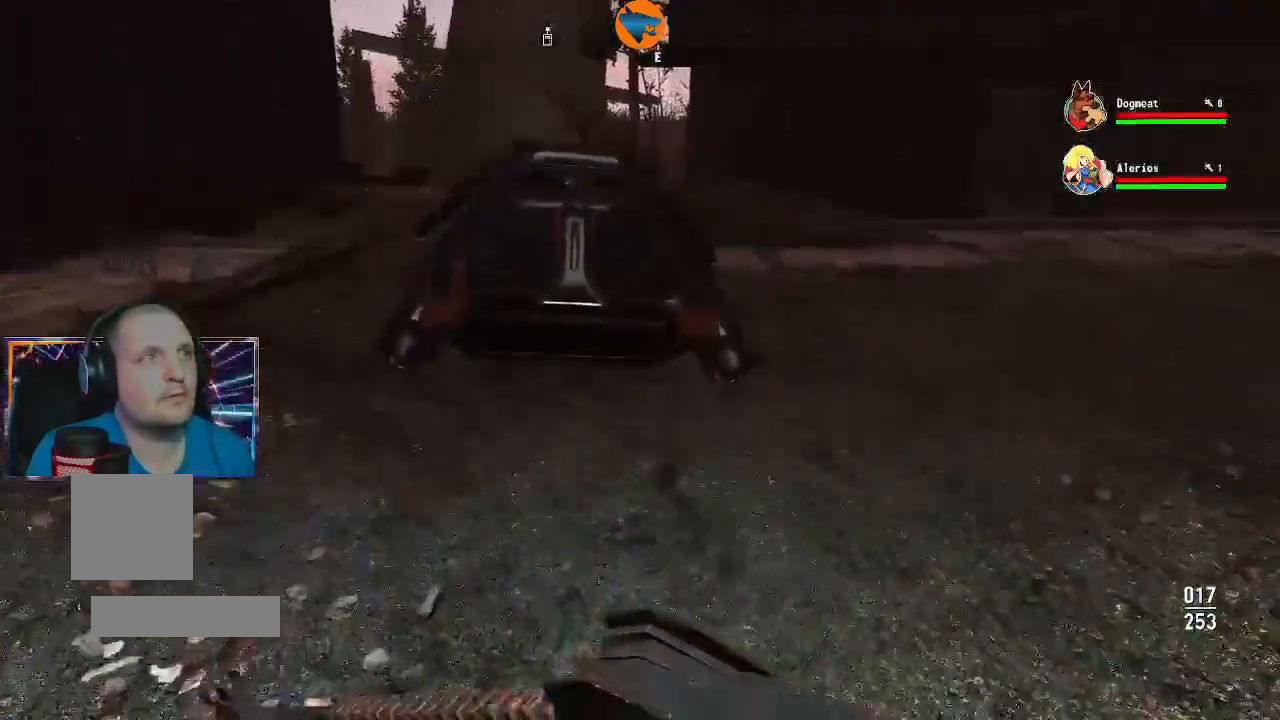
{"dt_ms": 500, "buttons": [], "left_stick": "up", "right_stick": "right"}
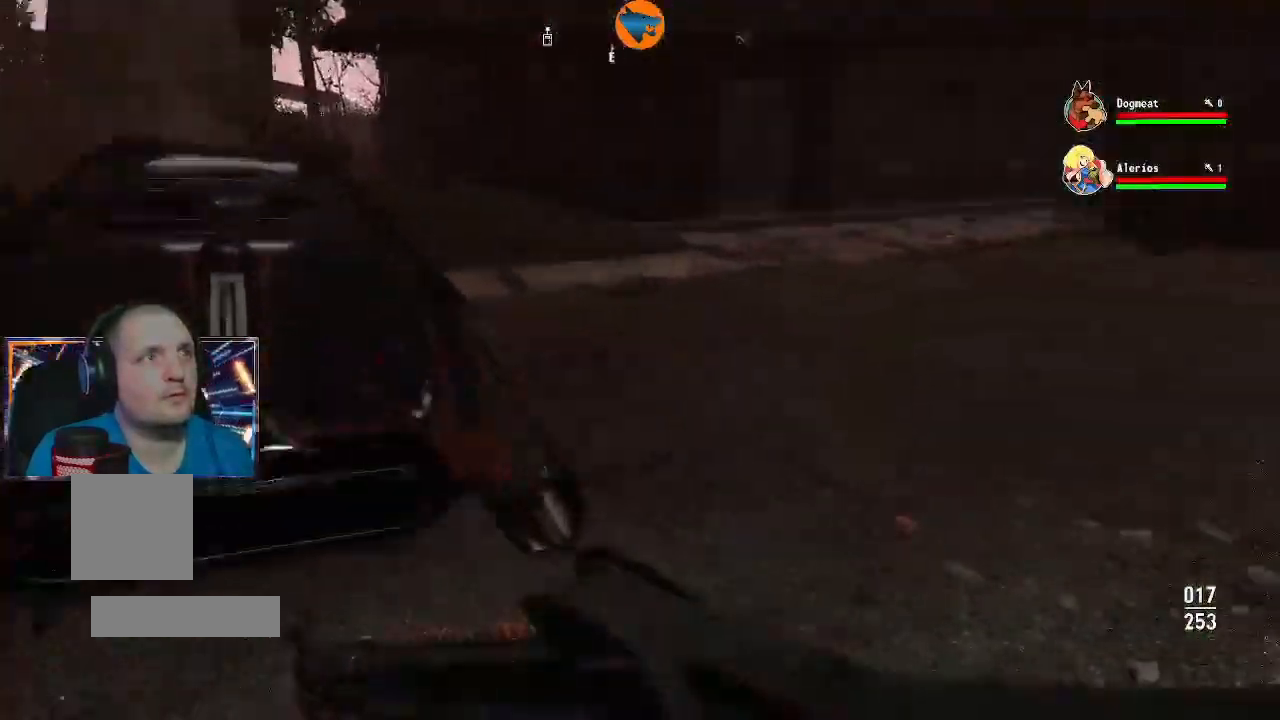
{"dt_ms": 500, "buttons": [], "left_stick": "center", "right_stick": "left", "events": [[167, "right_stick", "left"], [200, "left_stick", "left"], [500, "left_stick", "center"]]}
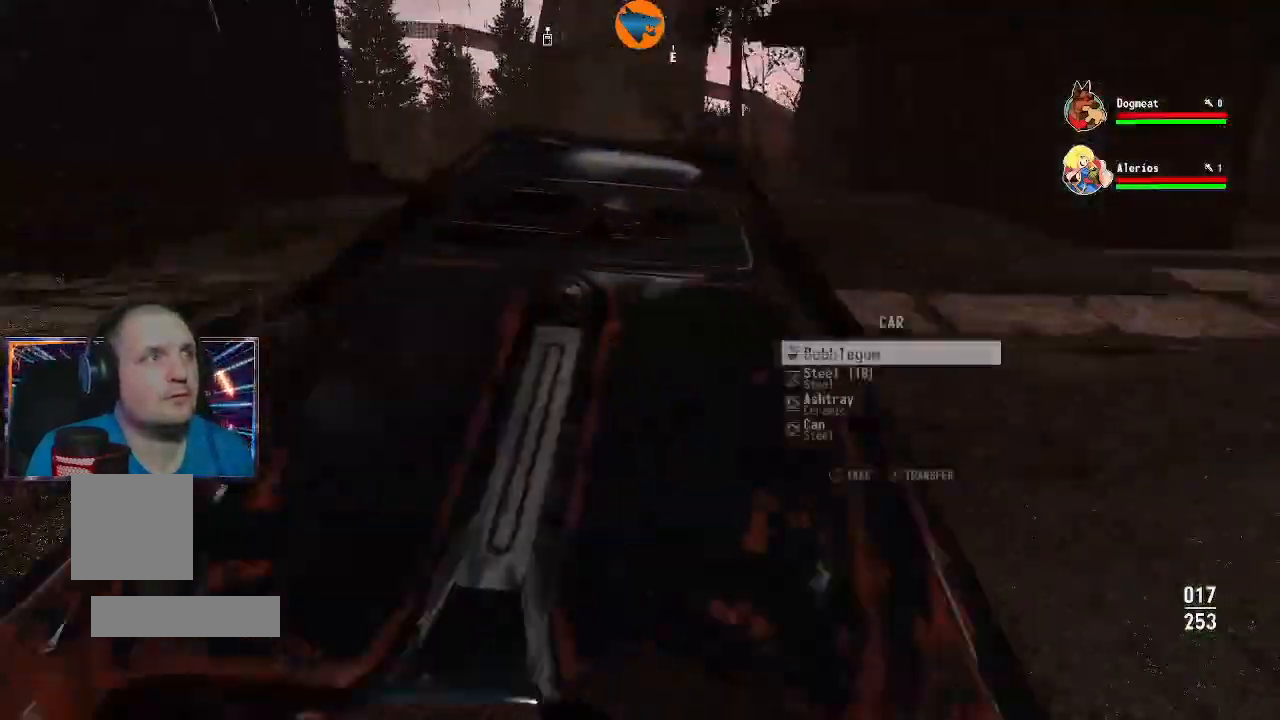
{"dt_ms": 500, "buttons": [], "left_stick": "center", "right_stick": "center", "events": [[33, "right_stick", "center"], [233, "A", "down"], [333, "A", "up"], [433, "A", "down"], [467, "A", "up"]]}
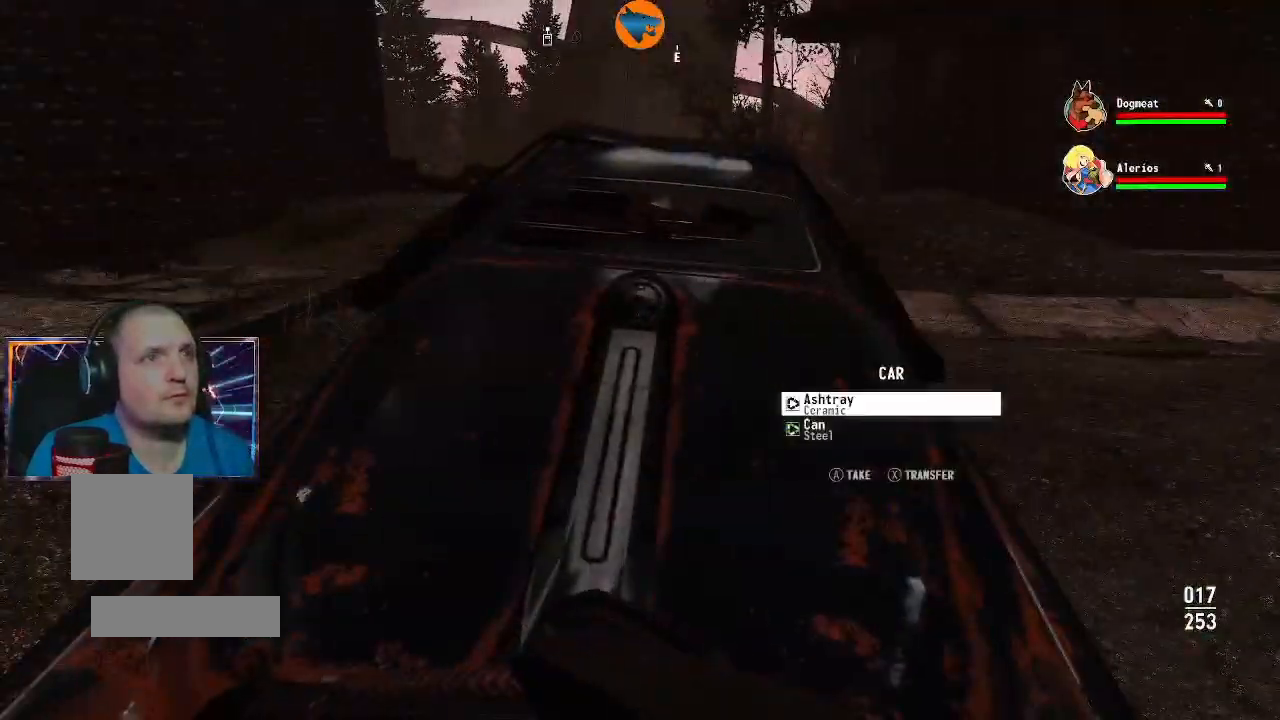
{"dt_ms": 500, "buttons": [], "left_stick": "down-right", "right_stick": "right", "events": [[67, "A", "down"], [133, "A", "up"], [200, "A", "down"], [267, "A", "up"], [433, "left_stick", "right"], [467, "right_stick", "right"], [500, "left_stick", "down-right"]]}
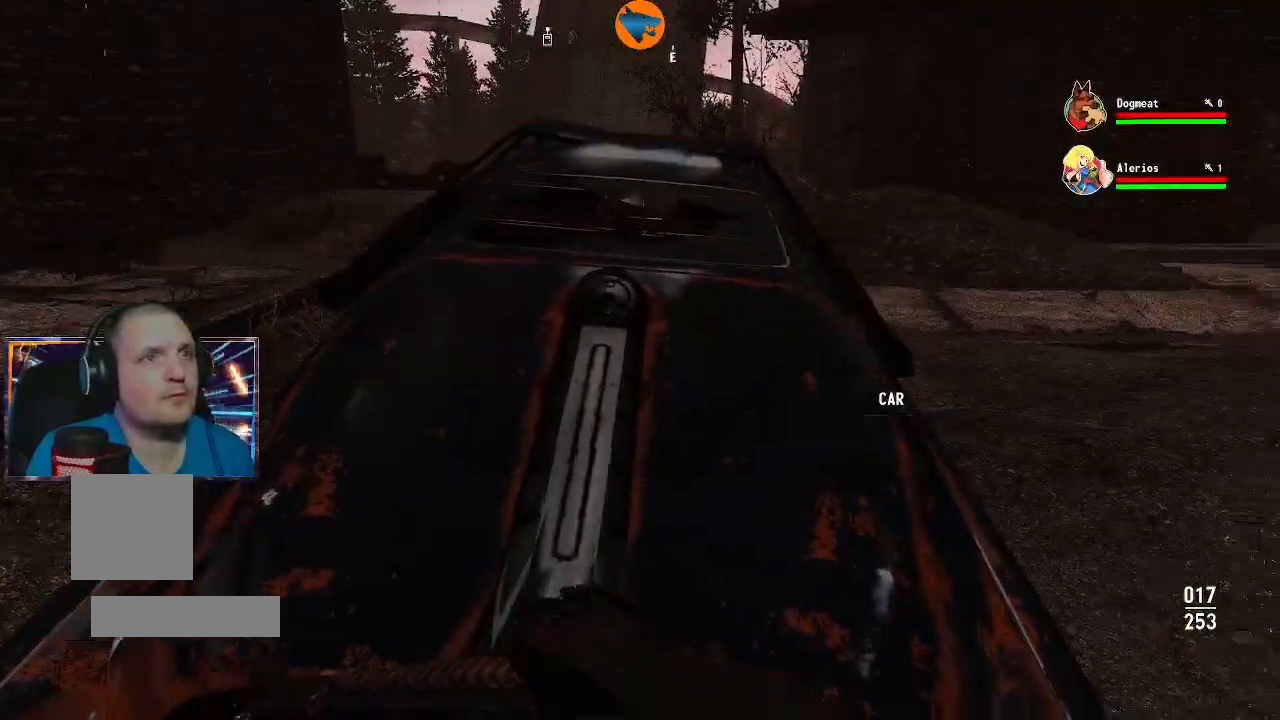
{"dt_ms": 500, "buttons": [], "left_stick": "up", "right_stick": "left", "events": [[33, "left_stick", "right"], [267, "left_stick", "up-right"], [300, "right_stick", "up-right"], [433, "left_stick", "up"], [500, "right_stick", "left"]]}
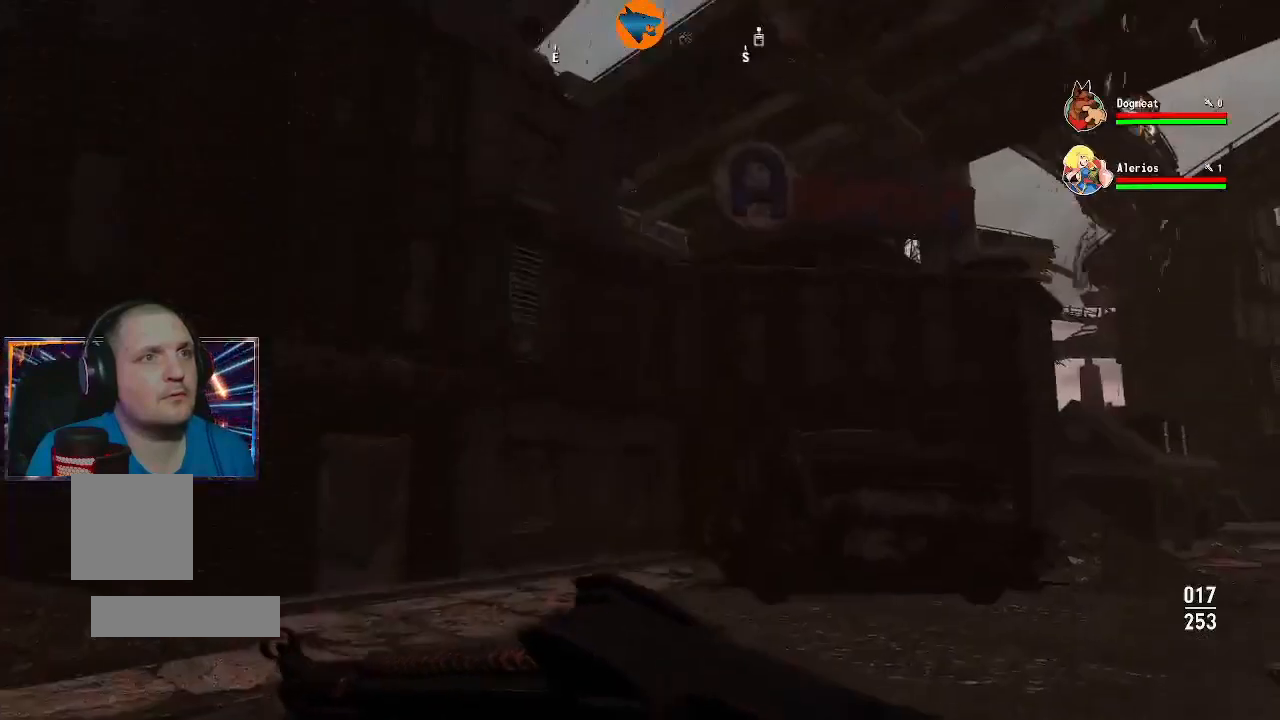
{"dt_ms": 500, "buttons": [], "left_stick": "up", "right_stick": "center", "events": [[33, "right_stick", "center"], [167, "right_stick", "down-right"], [467, "right_stick", "center"]]}
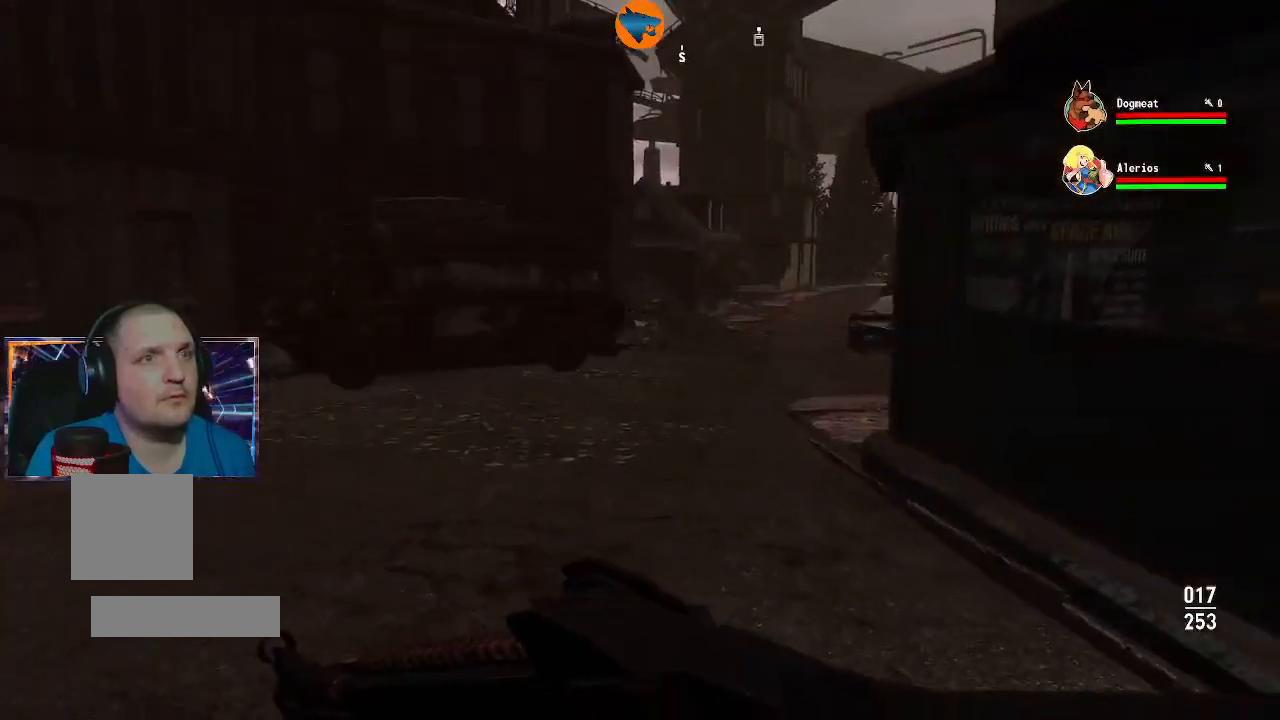
{"dt_ms": 500, "buttons": [], "left_stick": "up", "right_stick": "right", "events": [[400, "right_stick", "right"]]}
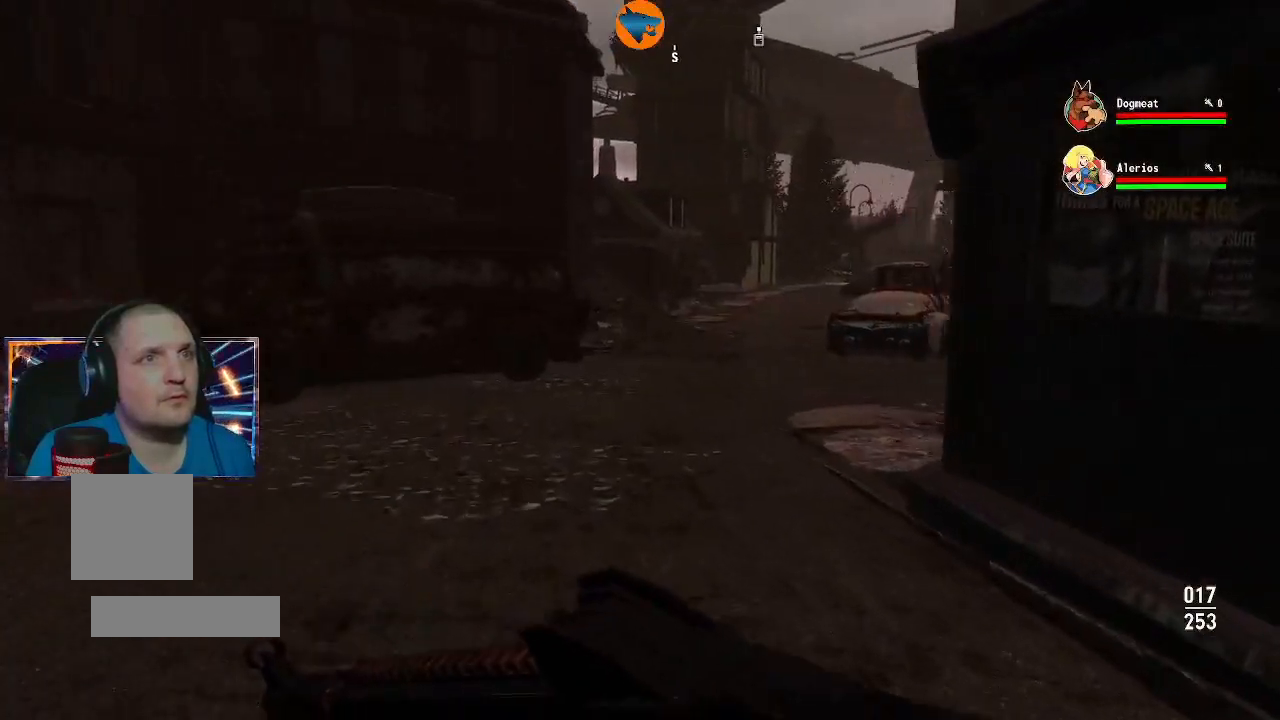
{"dt_ms": 500, "buttons": [], "left_stick": "up-left", "right_stick": "right", "events": [[100, "right_stick", "center"], [267, "left_stick", "up-left"], [467, "right_stick", "right"]]}
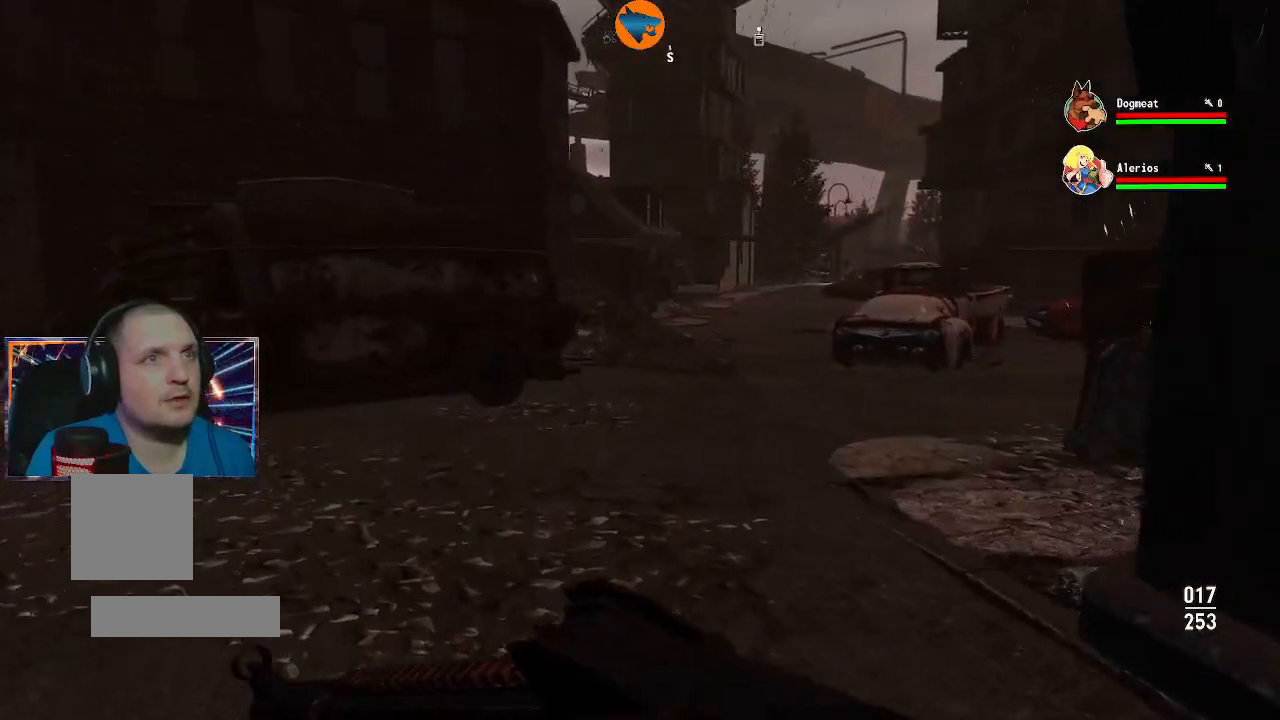
{"dt_ms": 500, "buttons": [], "left_stick": "up", "right_stick": "center", "events": [[267, "right_stick", "center"], [300, "left_stick", "up"]]}
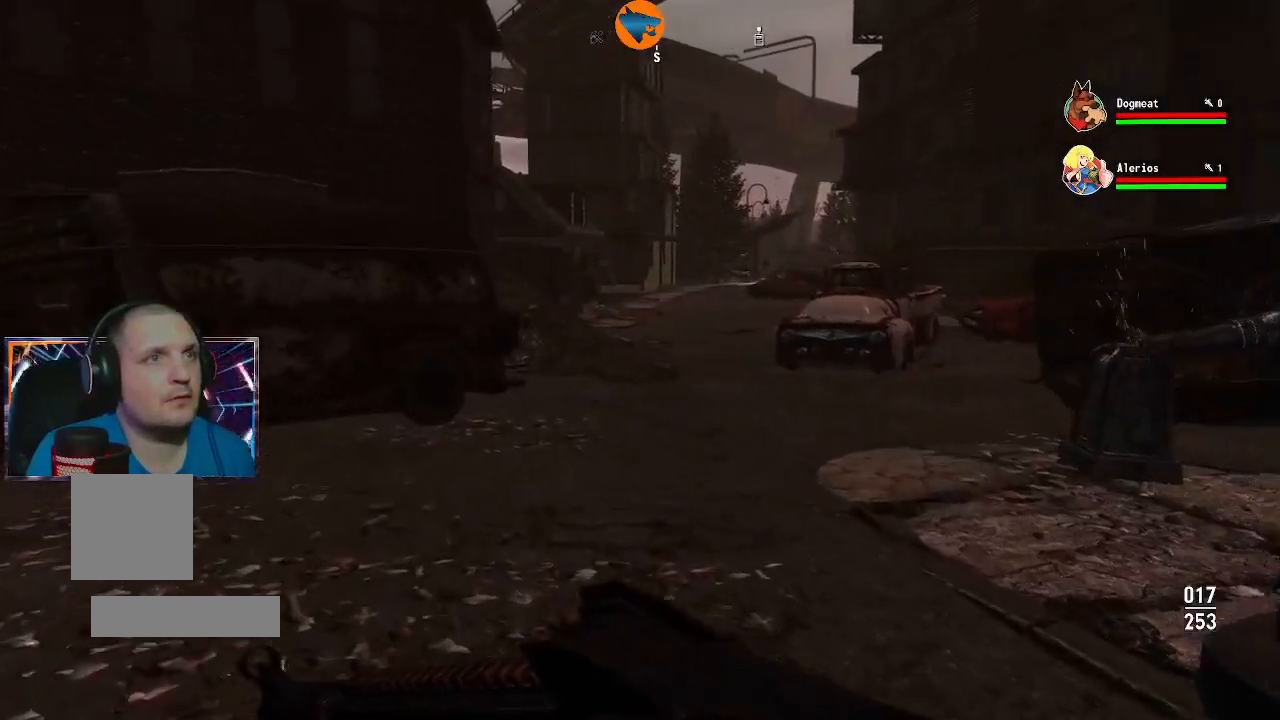
{"dt_ms": 500, "buttons": [], "left_stick": "up", "right_stick": "center", "events": [[100, "L3", "down"], [200, "L3", "up"]]}
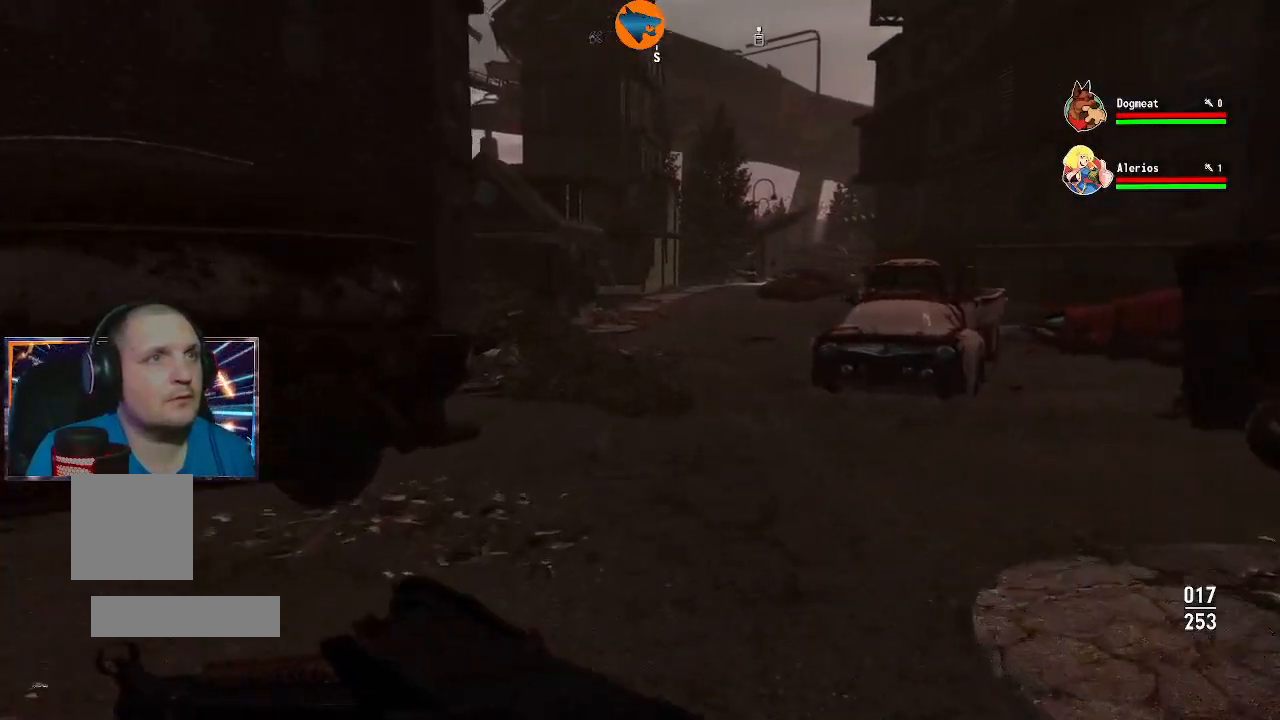
{"dt_ms": 500, "buttons": [], "left_stick": "up", "right_stick": "center", "events": []}
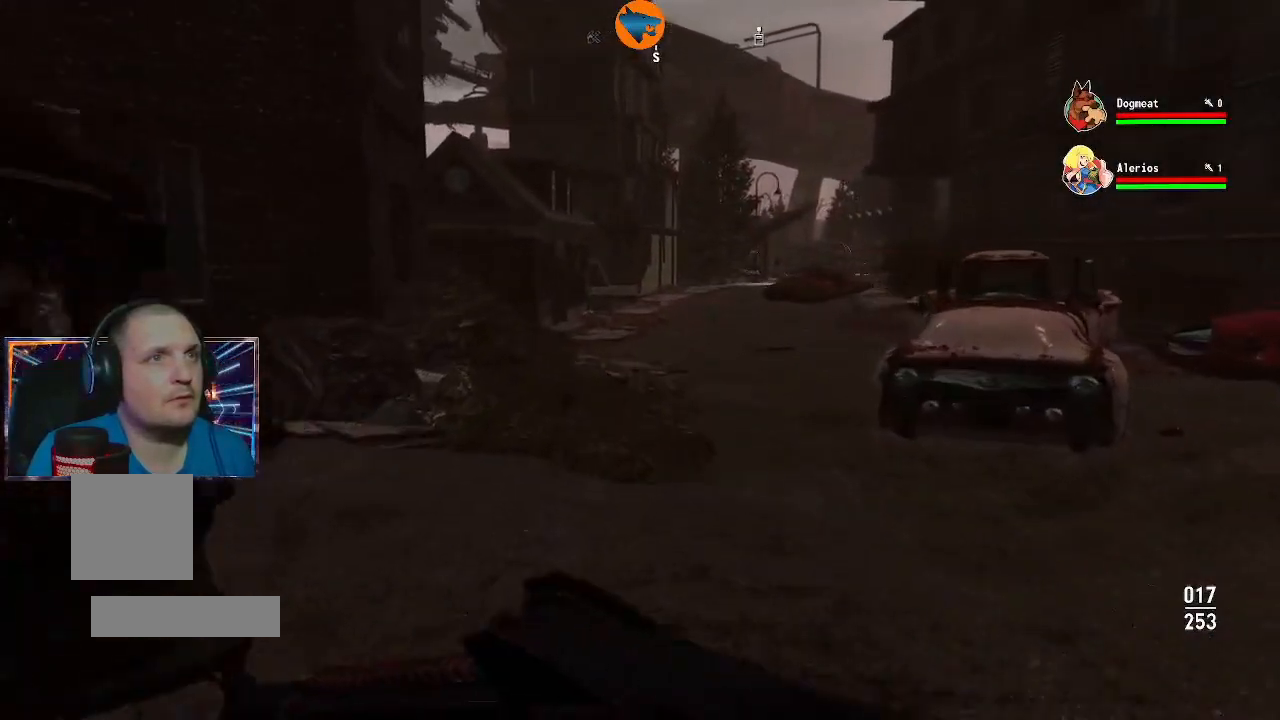
{"dt_ms": 500, "buttons": [], "left_stick": "up", "right_stick": "right", "events": [[167, "right_stick", "right"]]}
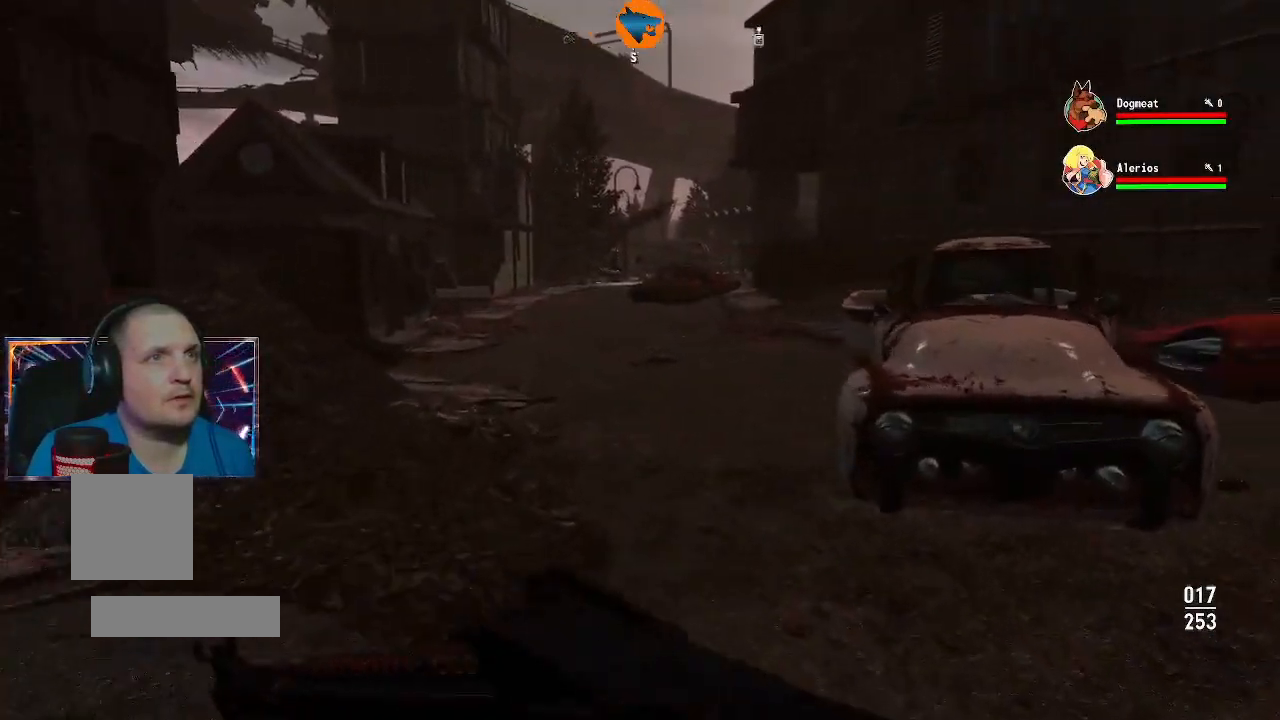
{"dt_ms": 500, "buttons": [], "left_stick": "up", "right_stick": "center", "events": [[500, "right_stick", "center"]]}
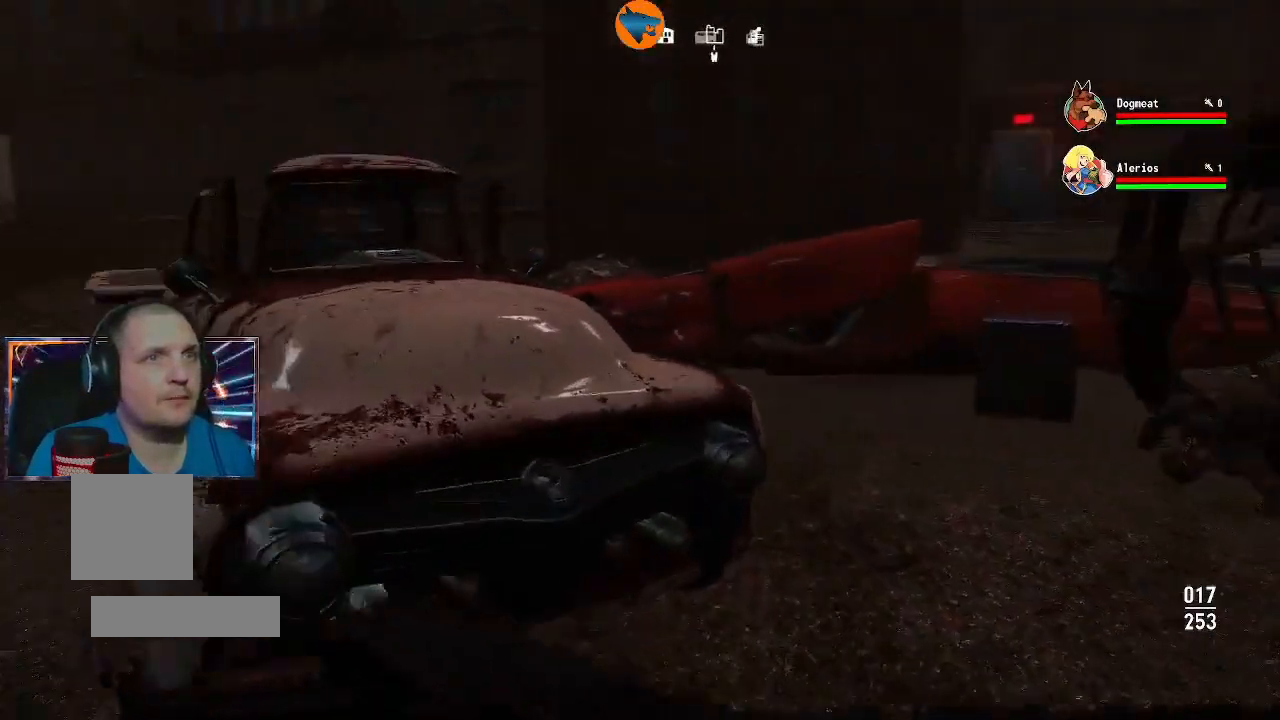
{"dt_ms": 500, "buttons": ["A"], "left_stick": "center", "right_stick": "center", "events": [[67, "left_stick", "center"], [367, "A", "down"], [400, "A", "up"], [500, "A", "down"]]}
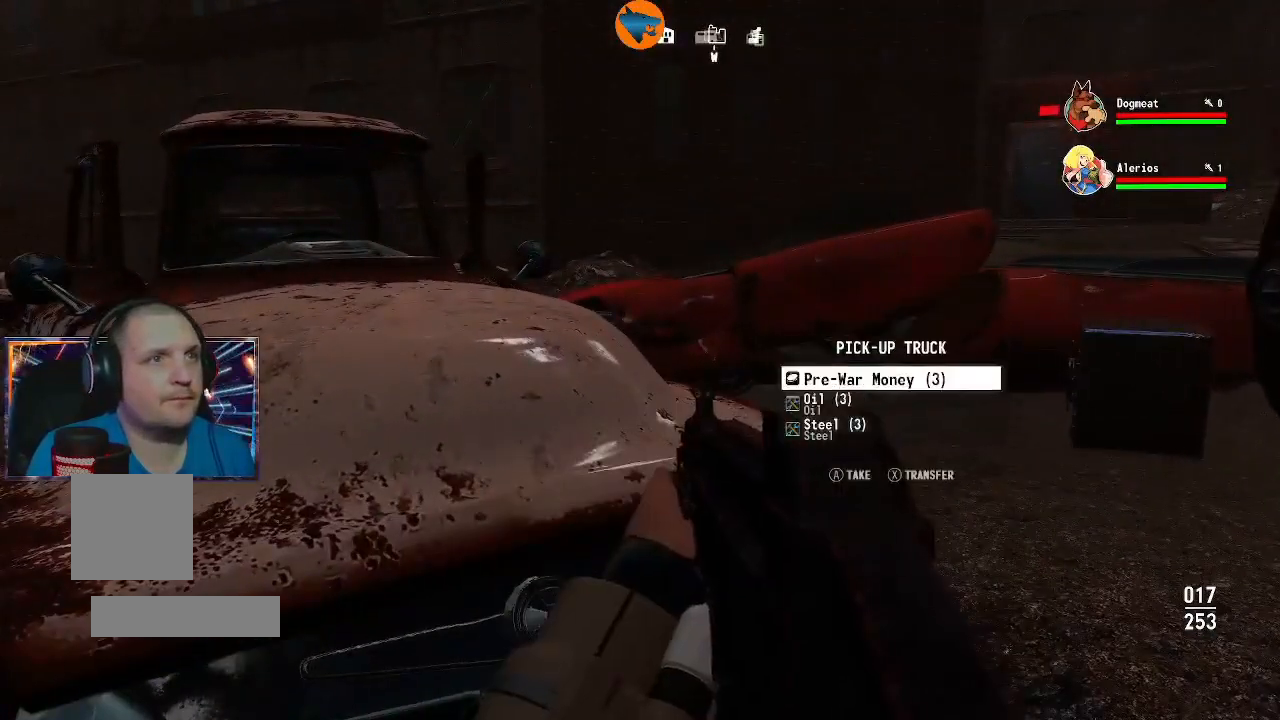
{"dt_ms": 500, "buttons": [], "left_stick": "center", "right_stick": "center", "events": [[100, "A", "up"], [167, "A", "down"], [267, "A", "up"], [333, "A", "down"], [433, "A", "up"]]}
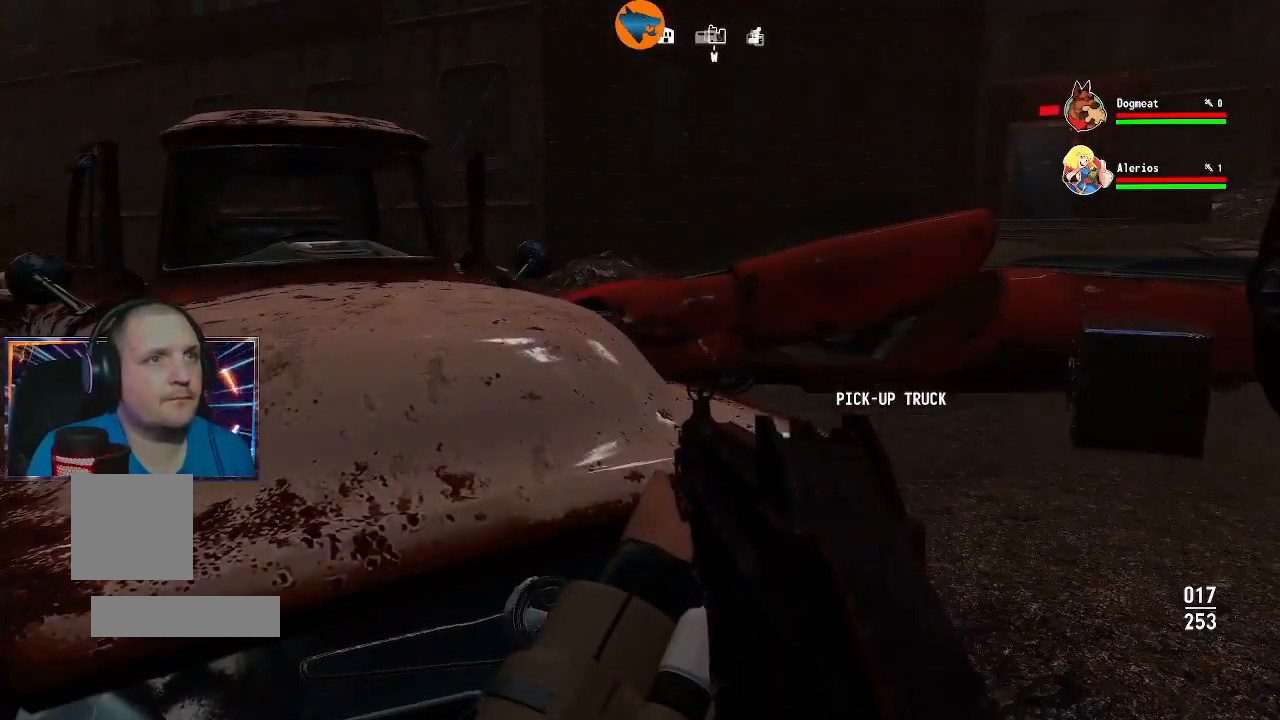
{"dt_ms": 500, "buttons": [], "left_stick": "up-right", "right_stick": "center", "events": [[100, "left_stick", "right"], [167, "left_stick", "up-right"], [200, "right_stick", "right"], [400, "right_stick", "center"]]}
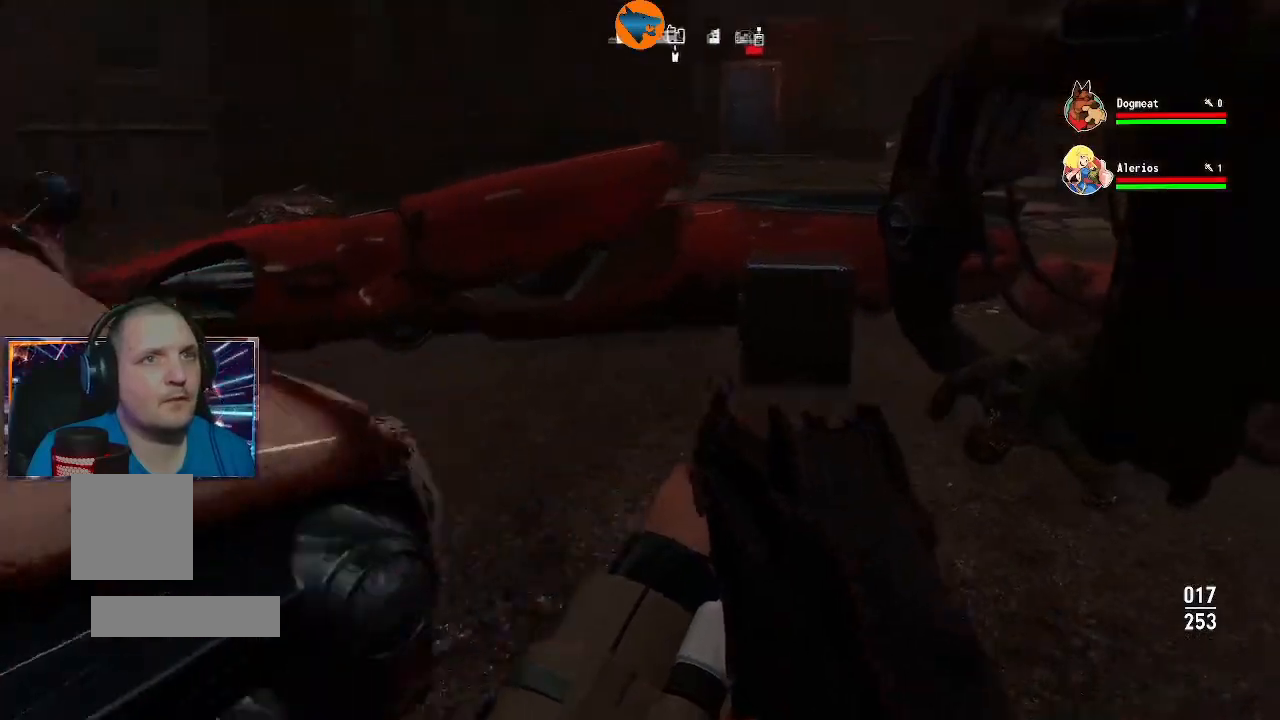
{"dt_ms": 500, "buttons": [], "left_stick": "center", "right_stick": "down-right", "events": [[200, "left_stick", "center"], [200, "right_stick", "down-right"]]}
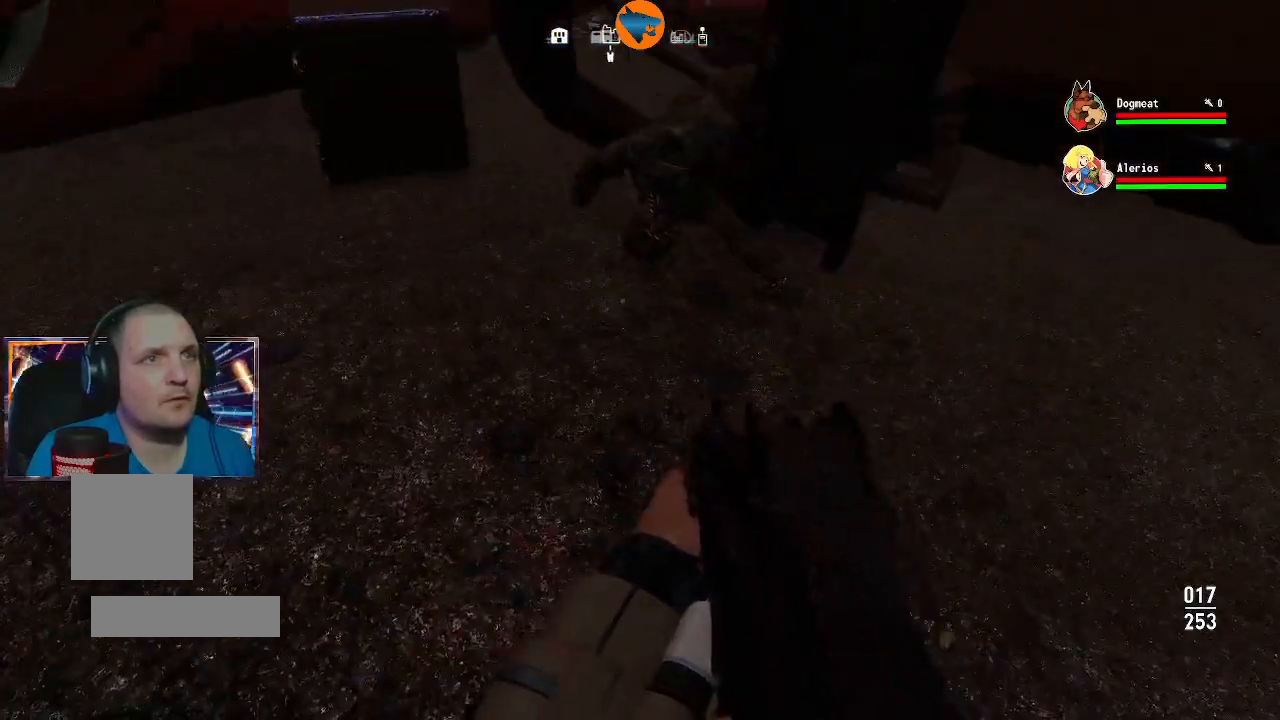
{"dt_ms": 500, "buttons": [], "left_stick": "center", "right_stick": "center", "events": [[33, "right_stick", "center"], [200, "L1", "down"], [300, "L1", "up"]]}
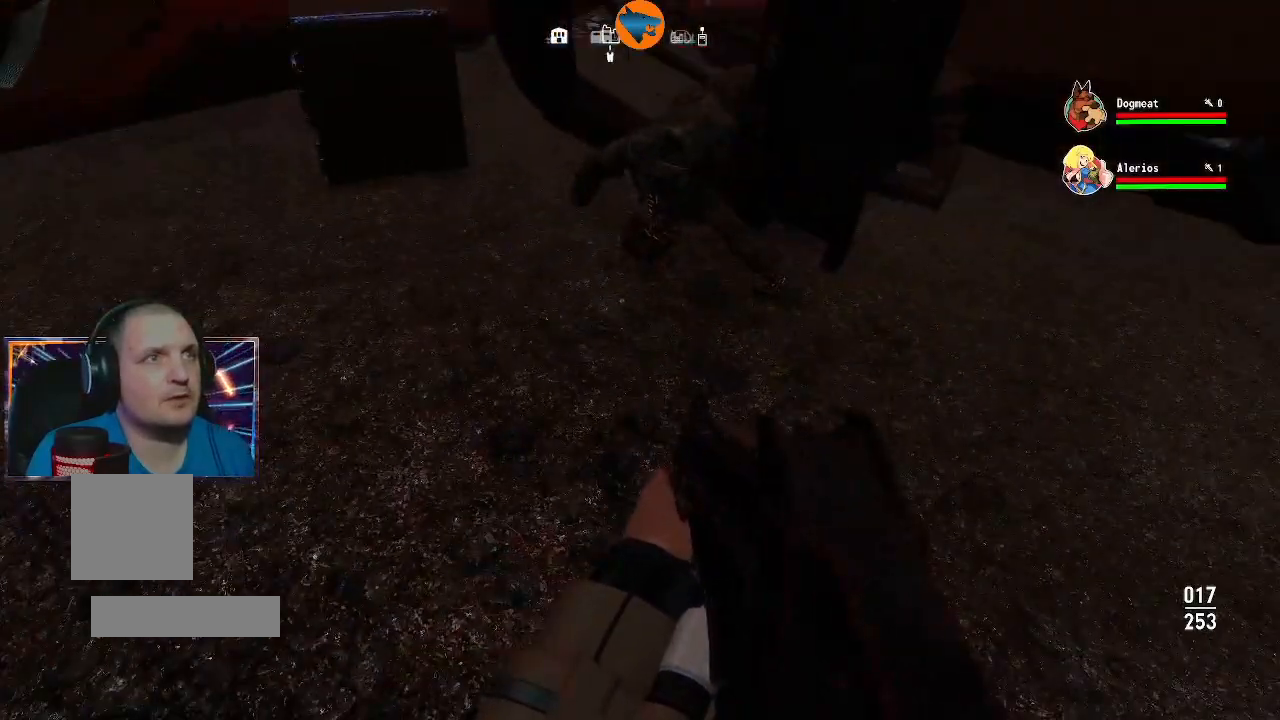
{"dt_ms": 500, "buttons": [], "left_stick": "up", "right_stick": "left", "events": [[300, "left_stick", "up"], [300, "right_stick", "left"]]}
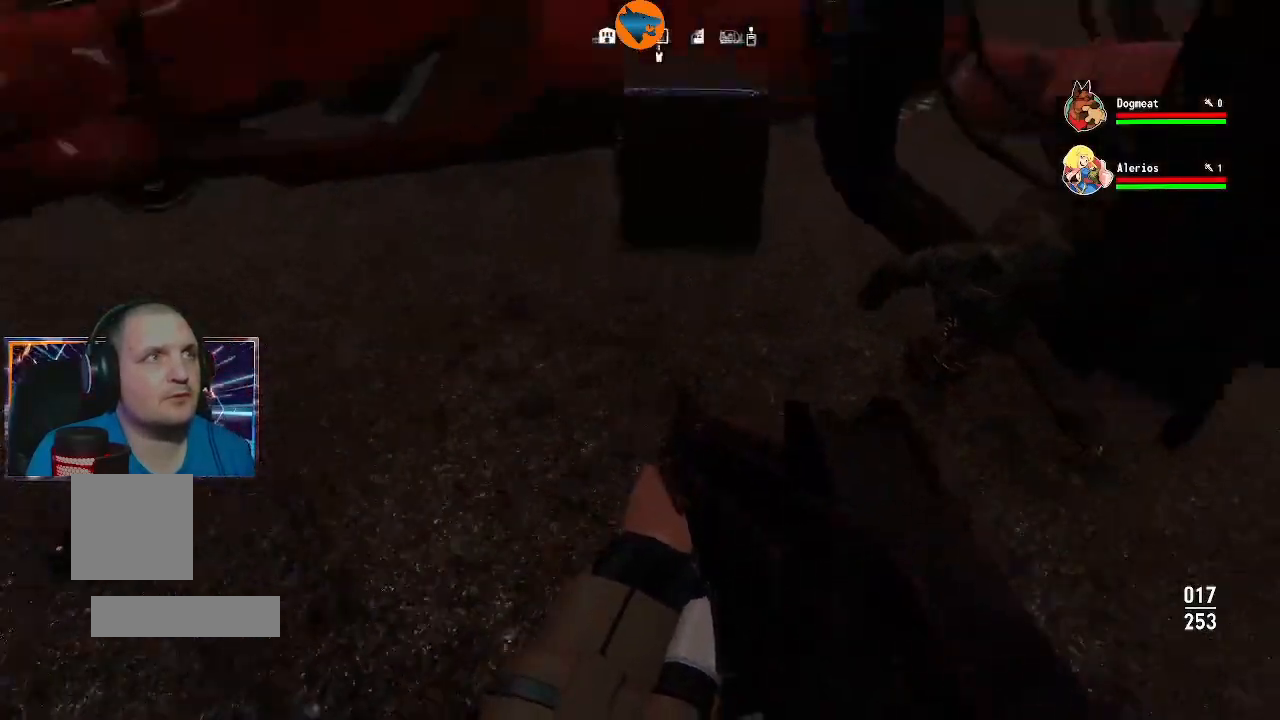
{"dt_ms": 500, "buttons": [], "left_stick": "down-right", "right_stick": "center", "events": [[133, "right_stick", "center"], [300, "left_stick", "up-left"], [500, "left_stick", "down-right"]]}
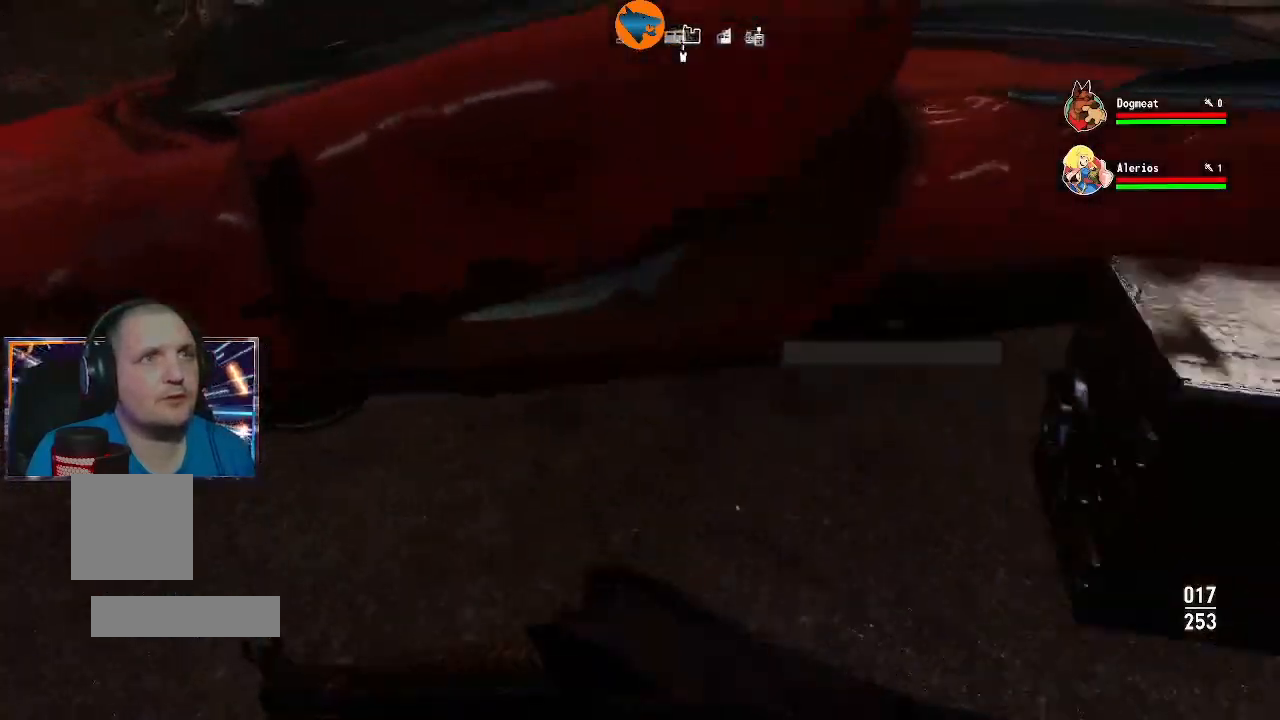
{"dt_ms": 500, "buttons": [], "left_stick": "down", "right_stick": "left", "events": [[33, "right_stick", "left"], [333, "left_stick", "down"]]}
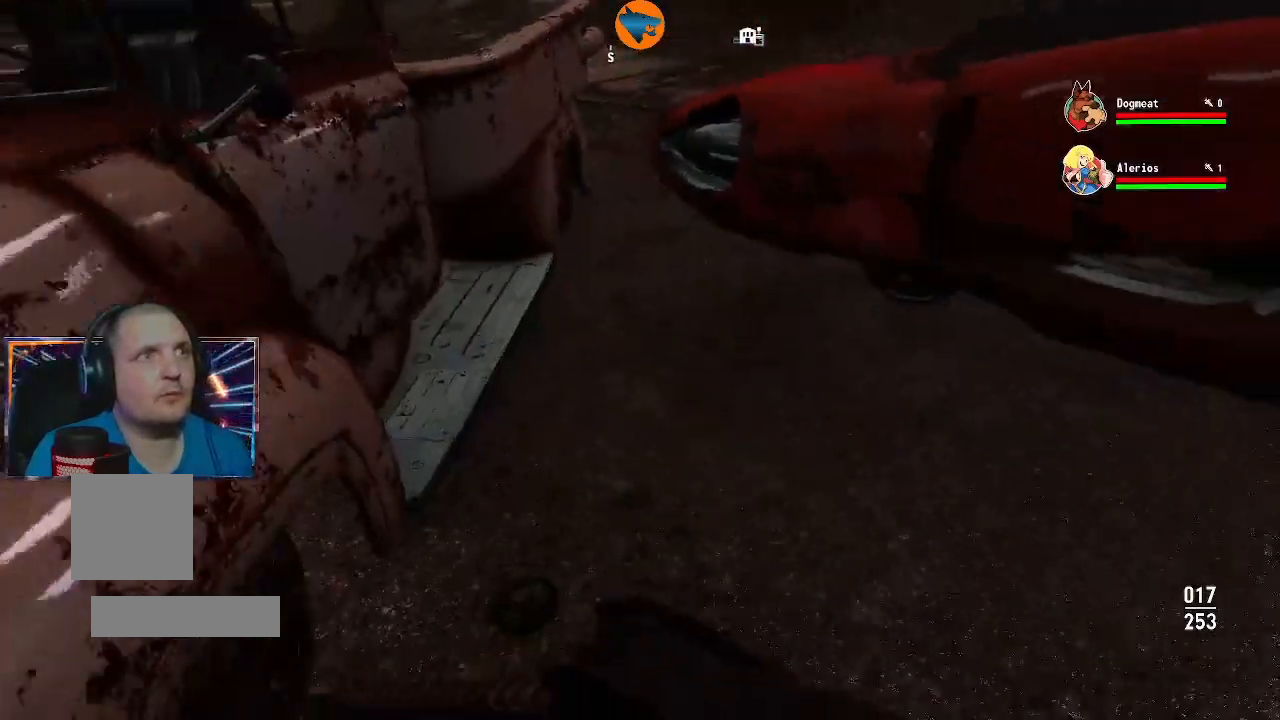
{"dt_ms": 500, "buttons": [], "left_stick": "up-left", "right_stick": "left", "events": [[200, "right_stick", "center"], [333, "left_stick", "down-left"], [367, "right_stick", "left"], [500, "left_stick", "up-left"]]}
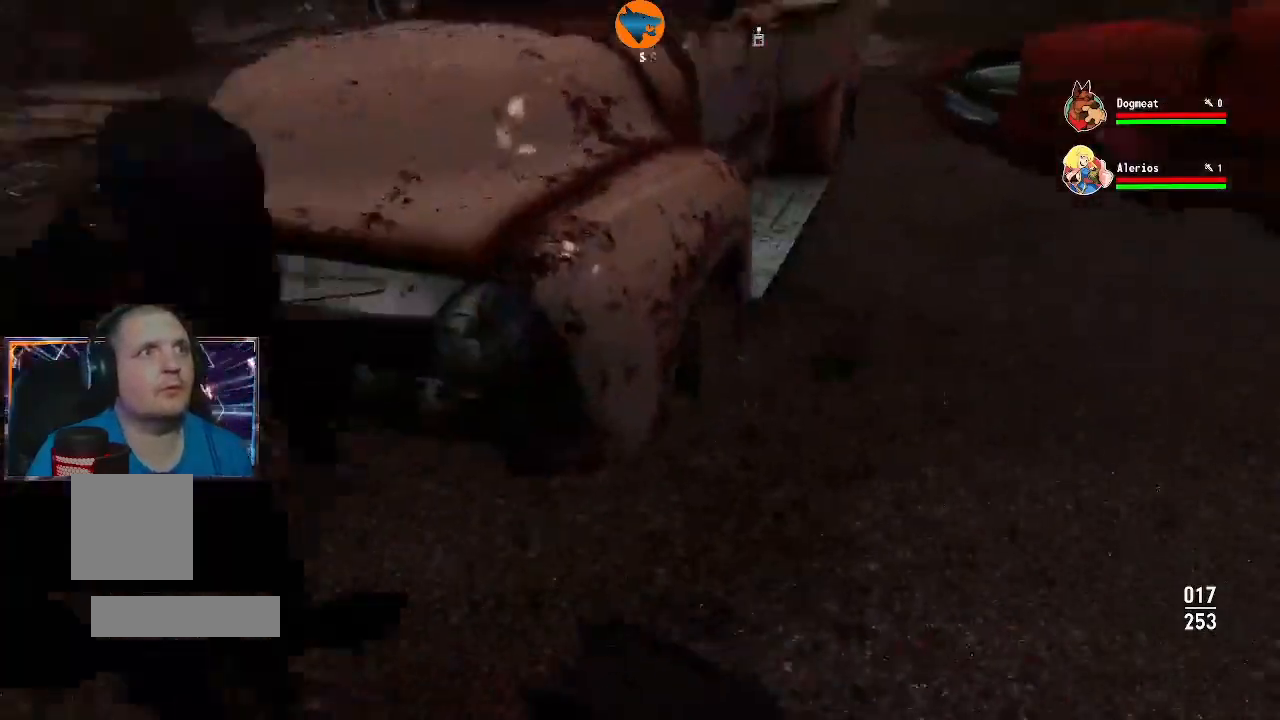
{"dt_ms": 1000, "buttons": ["L3"], "left_stick": "up", "right_stick": "center"}
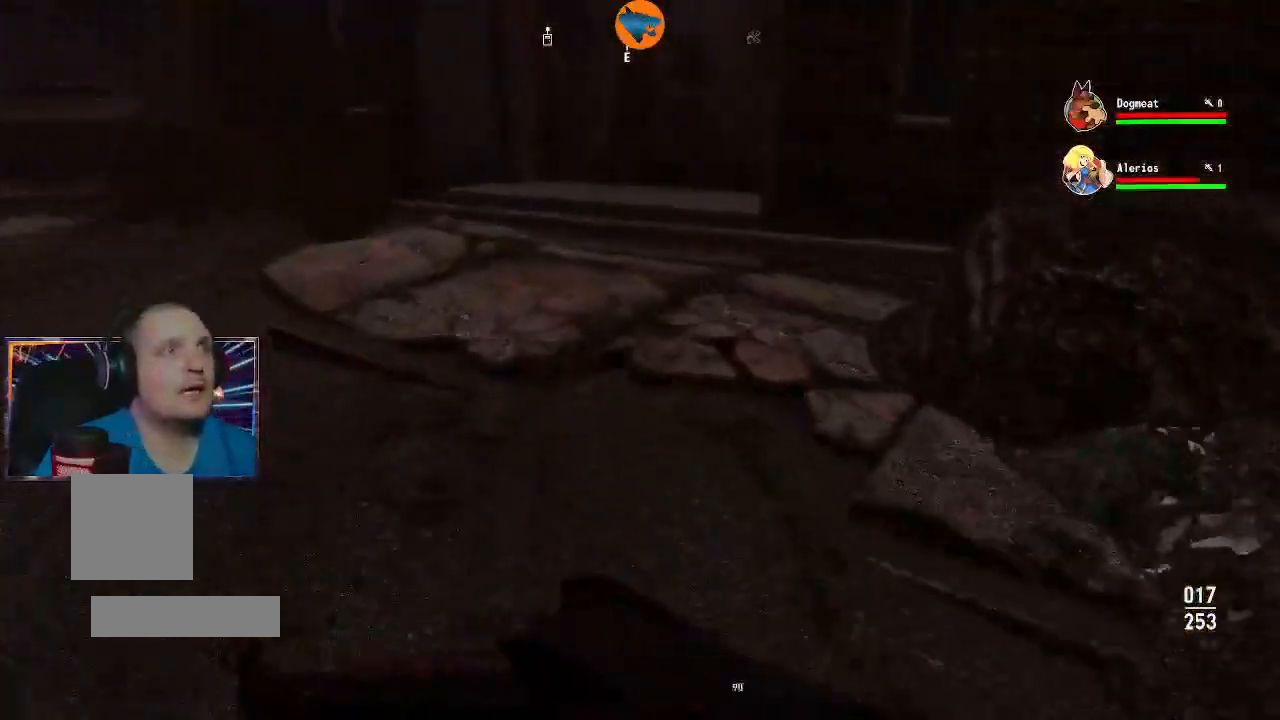
{"dt_ms": 500, "buttons": ["L3"], "left_stick": "up", "right_stick": "right", "events": [[400, "right_stick", "right"]]}
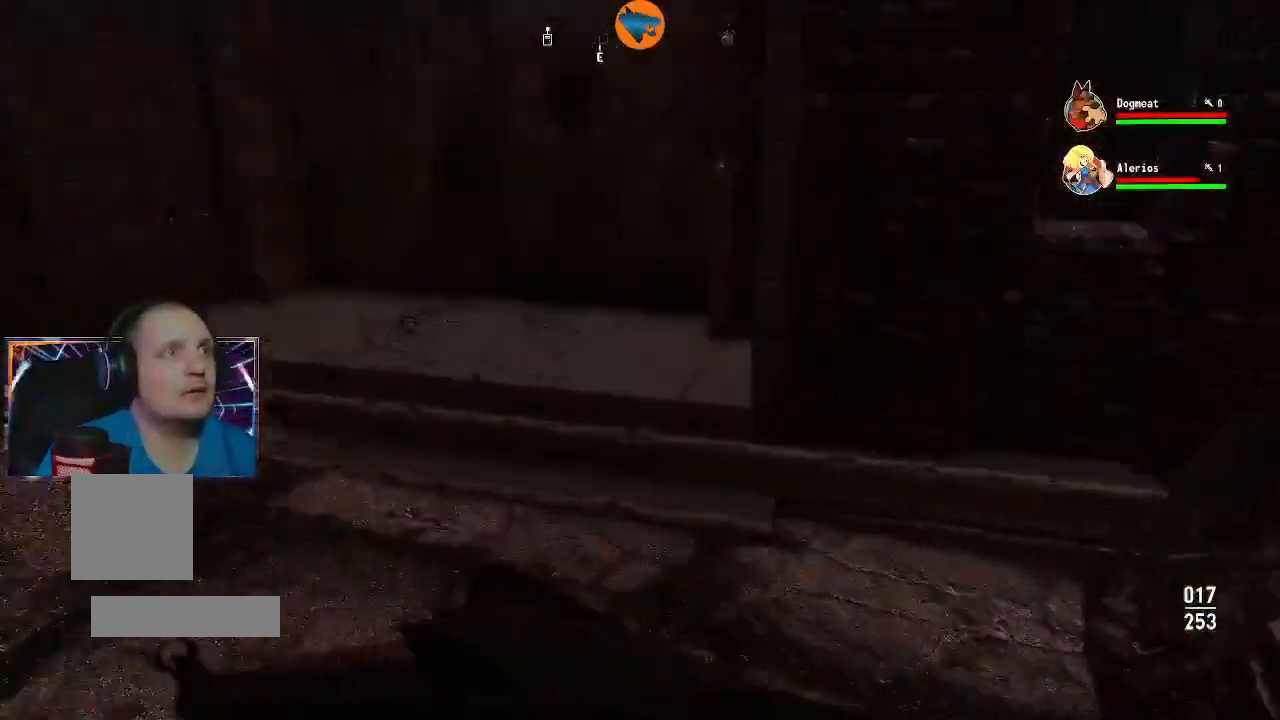
{"dt_ms": 500, "buttons": [], "left_stick": "down-left", "right_stick": "right", "events": [[33, "L3", "up"], [133, "left_stick", "up-left"], [367, "left_stick", "left"], [467, "left_stick", "down-left"]]}
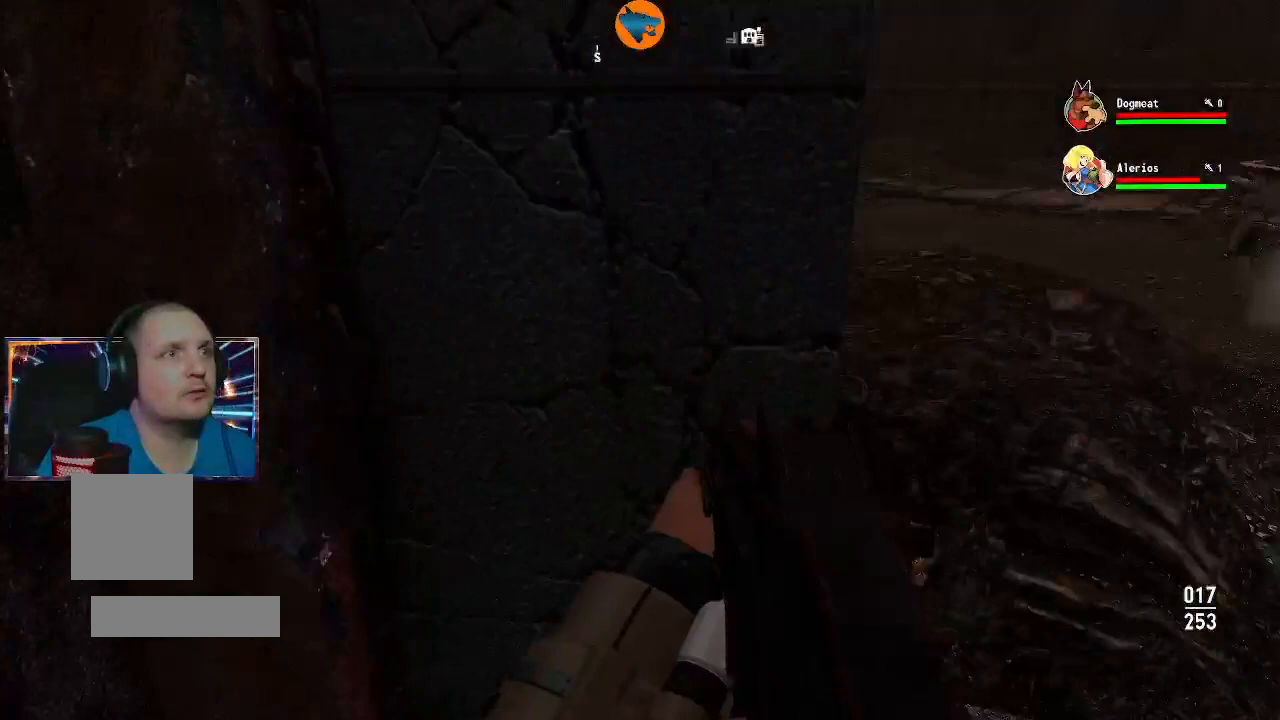
{"dt_ms": 500, "buttons": [], "left_stick": "center", "right_stick": "center", "events": [[267, "left_stick", "down"], [367, "left_stick", "center"], [400, "right_stick", "center"]]}
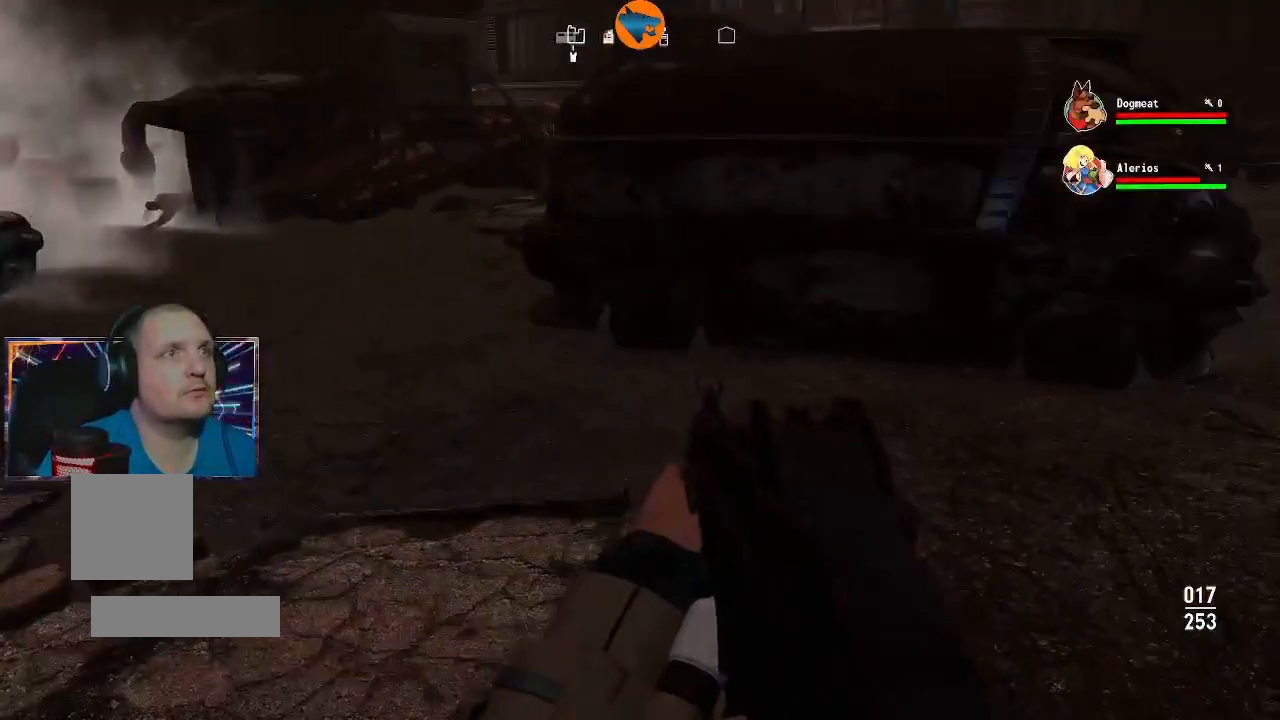
{"dt_ms": 500, "buttons": [], "left_stick": "down-right", "right_stick": "left", "events": [[267, "right_stick", "left"], [300, "left_stick", "down-right"]]}